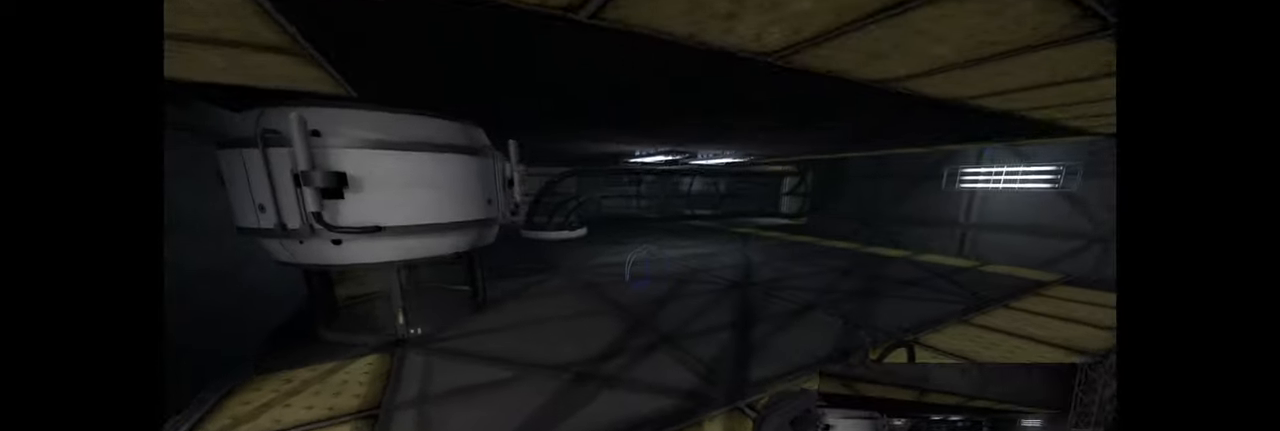
Gameplay with keyboard and mouse; each line is a JSON object with the keys and mouse buttons held at the frame after it. "events" lists presses ("down") and releases ("up") of "a", "ctrl", "d", "e", "f", "q", "r", "s", "shift", "space", "tab", "w", "mouse_left", "mouse_wheel", "mouse_right", "mouse_mb4" and "mouse_mb5" between this image and that frame as [ms after this image, input, new state], when the widget could be followed in between. "mouse_left", "mouse_wheel", "mouse_right", "mouse_mb4", "mouse_mb5" = the "left", "wheel", "right", "mb4", "mb5" buttons of the "mouse" list. No other keys are recorded. "wheel" means that the mouse wheel is clicked or scrolled. Mouse movement is not recorded.
{"keys": ["a", "w"], "mouse": [], "events": [[383, "a", "down"]]}
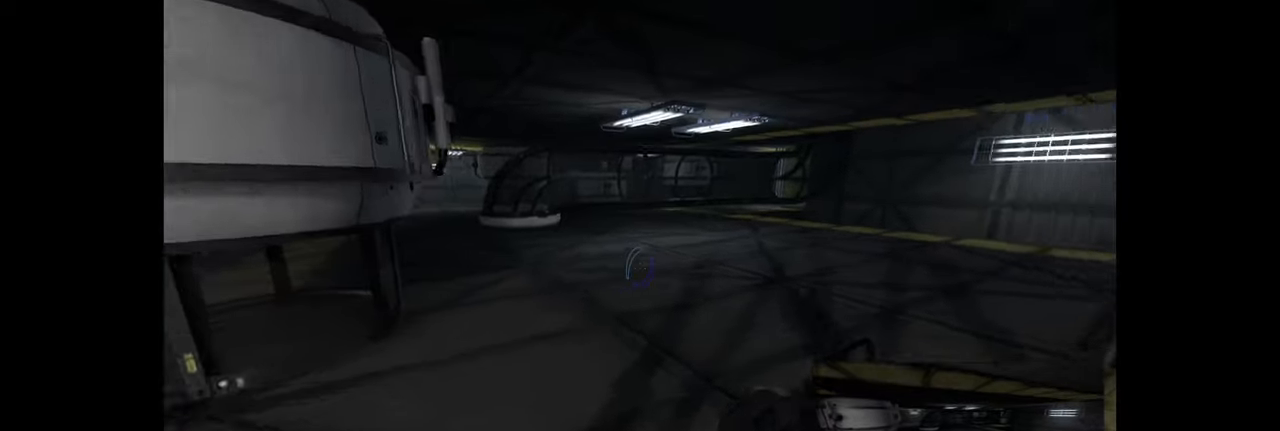
{"keys": ["d", "w"], "mouse": [], "events": [[67, "w", "up"], [183, "w", "down"], [233, "a", "up"], [417, "d", "down"]]}
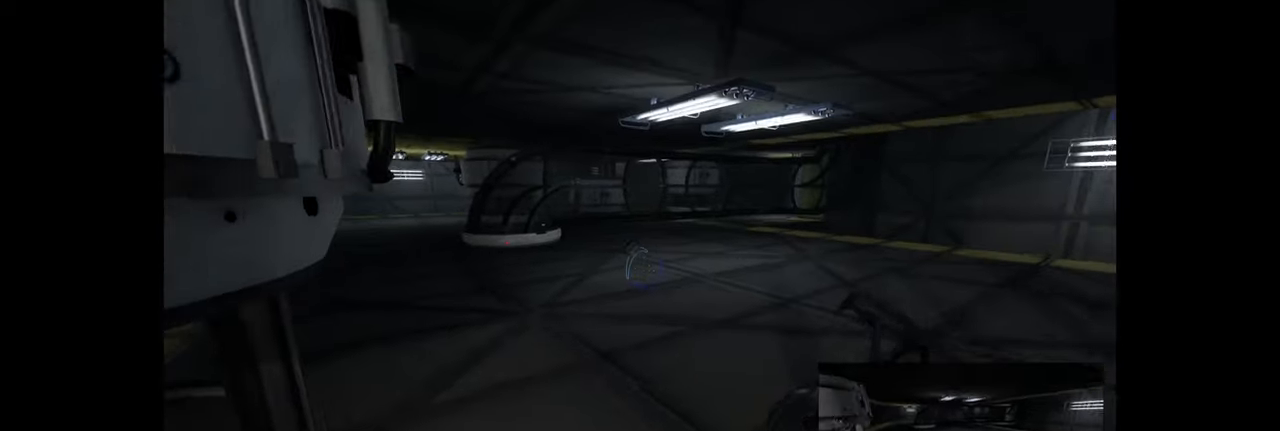
{"keys": ["w"], "mouse": [], "events": [[17, "d", "up"], [233, "w", "up"], [450, "w", "down"]]}
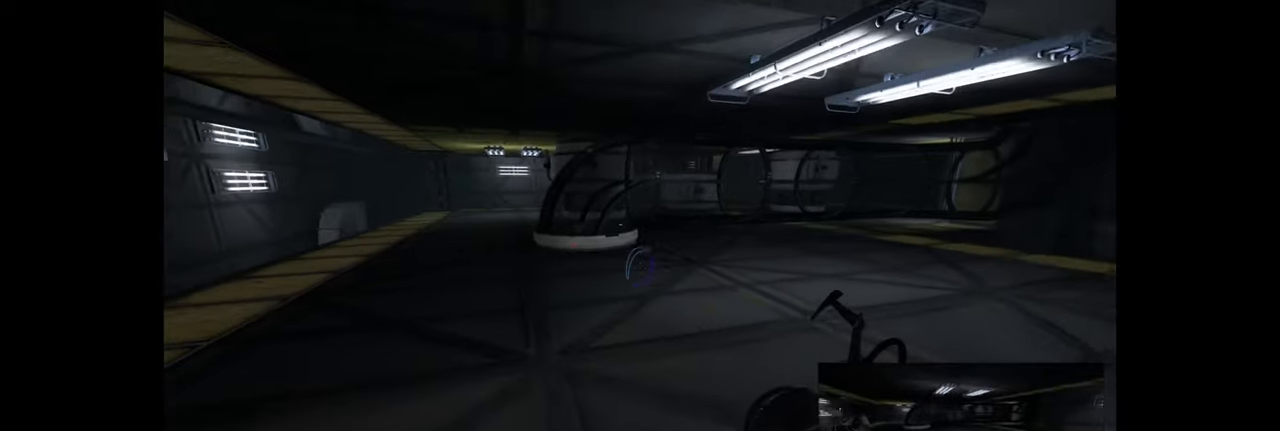
{"keys": ["a", "w"], "mouse": [], "events": [[433, "a", "down"]]}
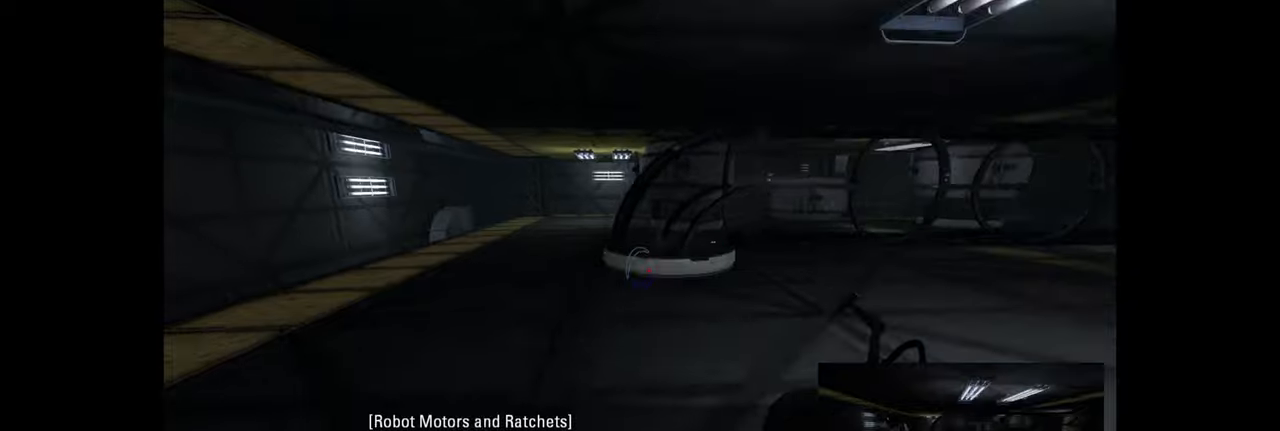
{"keys": ["w"], "mouse": [], "events": [[100, "a", "up"]]}
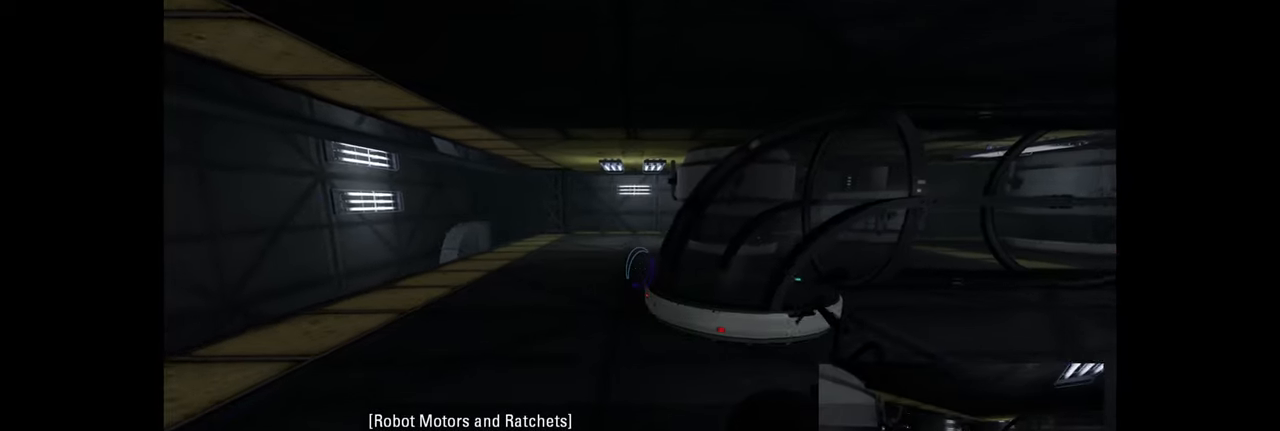
{"keys": ["w"], "mouse": [], "events": [[83, "a", "down"], [217, "a", "up"]]}
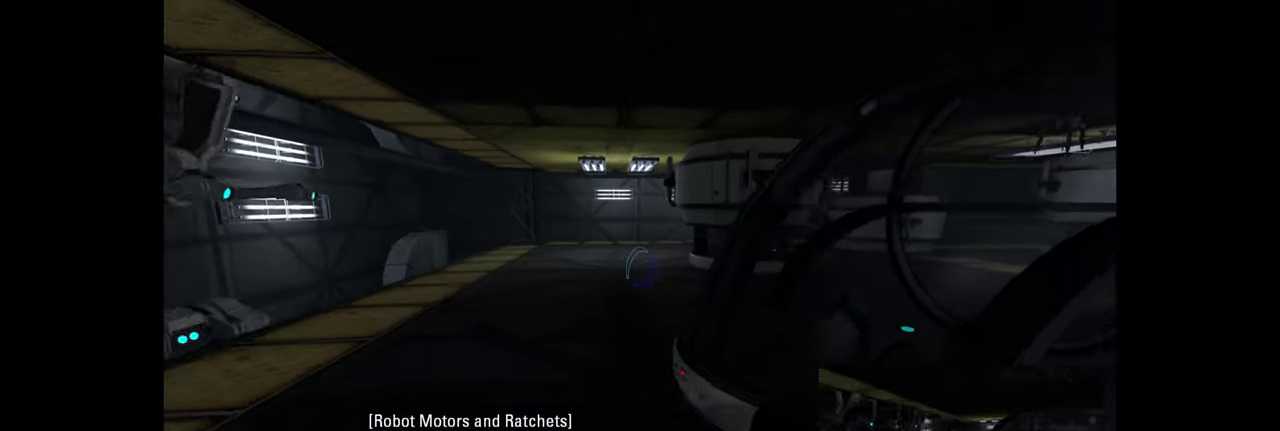
{"keys": ["a", "w"], "mouse": [], "events": [[33, "a", "down"], [117, "w", "up"], [217, "w", "down"], [250, "a", "up"], [433, "a", "down"]]}
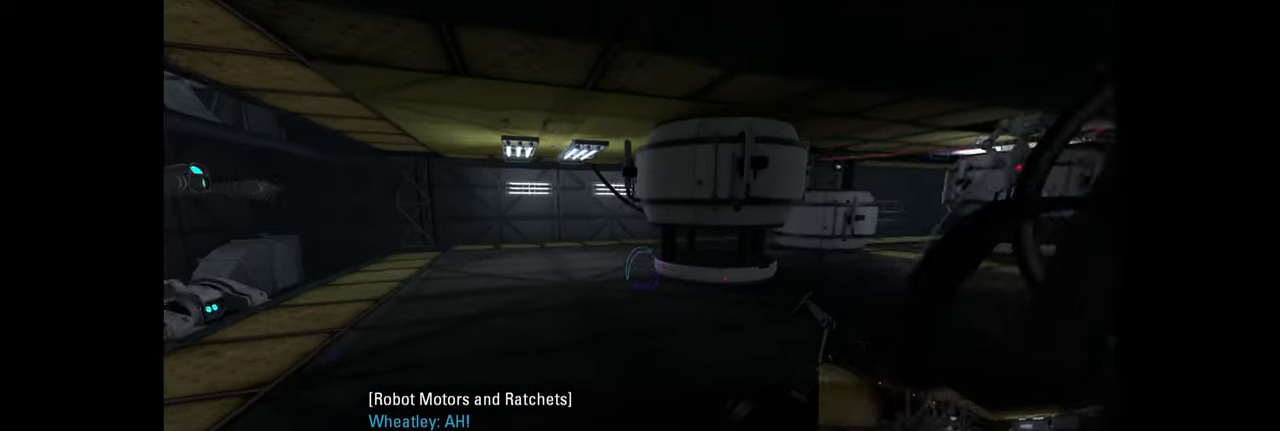
{"keys": ["a"], "mouse": [], "events": [[17, "w", "up"], [167, "w", "down"], [183, "a", "up"], [333, "a", "down"], [383, "w", "up"]]}
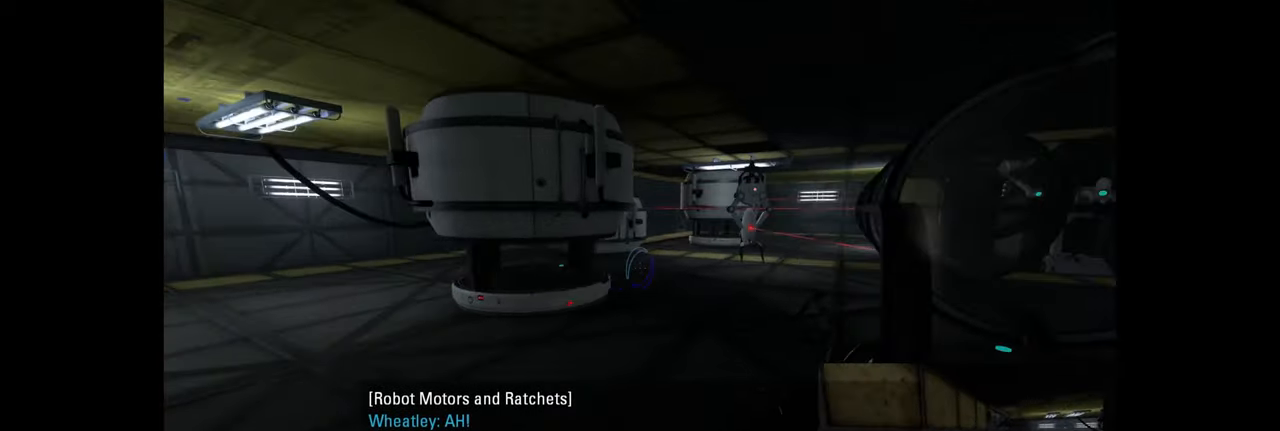
{"keys": ["a"], "mouse": [], "events": [[133, "w", "down"], [167, "a", "up"], [283, "a", "down"], [333, "w", "up"]]}
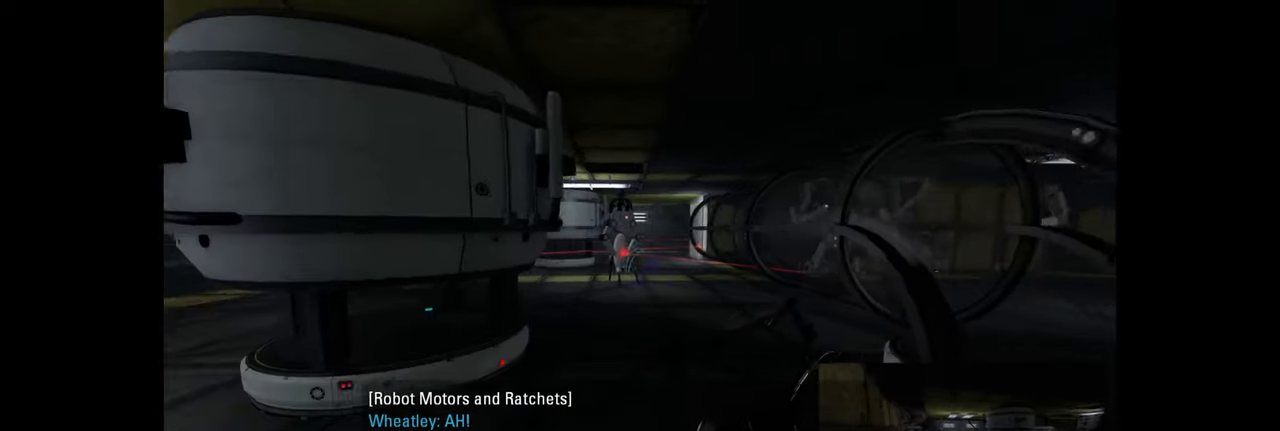
{"keys": ["a"], "mouse": [], "events": []}
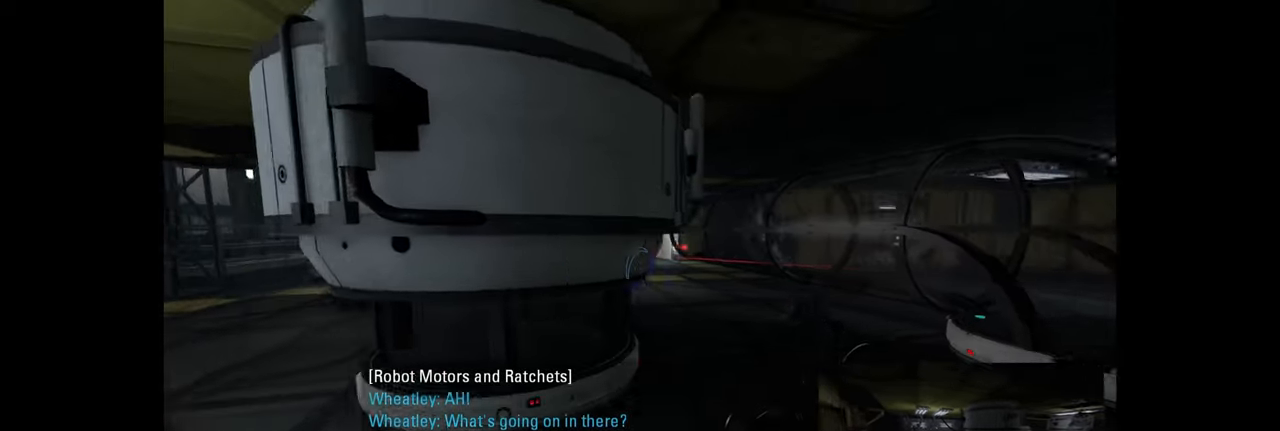
{"keys": ["a"], "mouse": [], "events": [[217, "w", "down"], [267, "a", "up"], [383, "a", "down"], [450, "w", "up"]]}
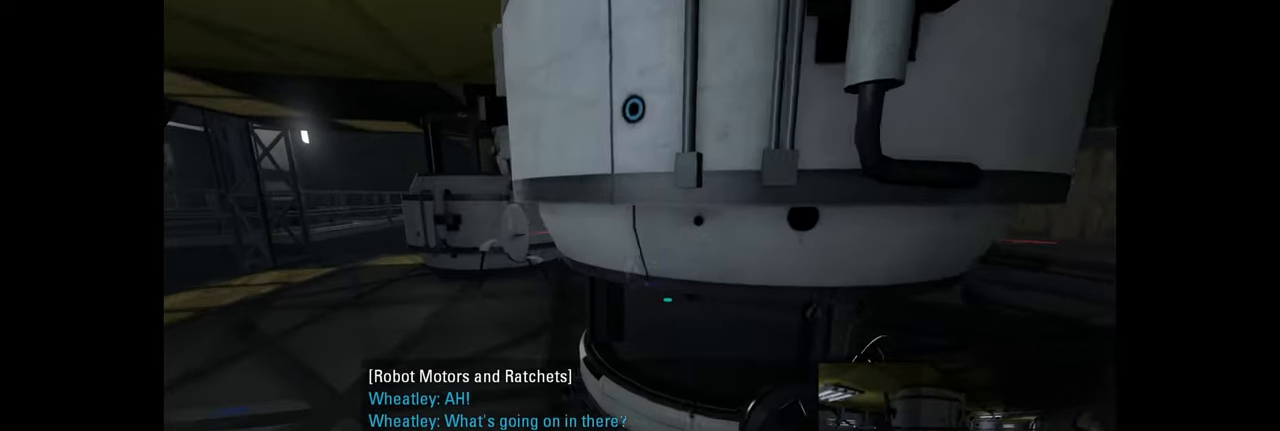
{"keys": ["a"], "mouse": [], "events": [[117, "w", "down"], [133, "a", "up"], [317, "a", "down"], [350, "w", "up"]]}
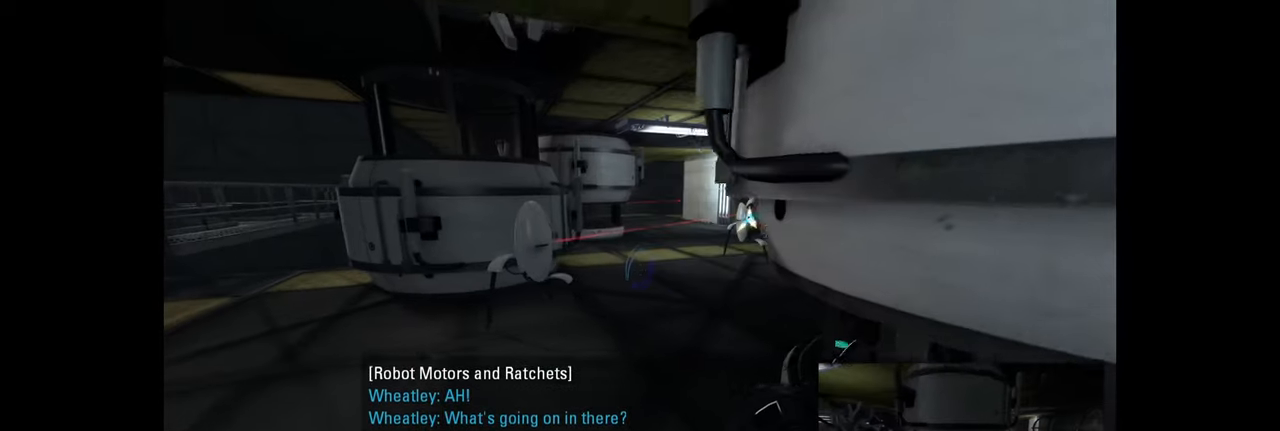
{"keys": [], "mouse": [], "events": [[33, "w", "down"], [67, "a", "up"], [200, "a", "down"], [267, "w", "up"], [383, "w", "down"], [417, "a", "up"], [500, "w", "up"]]}
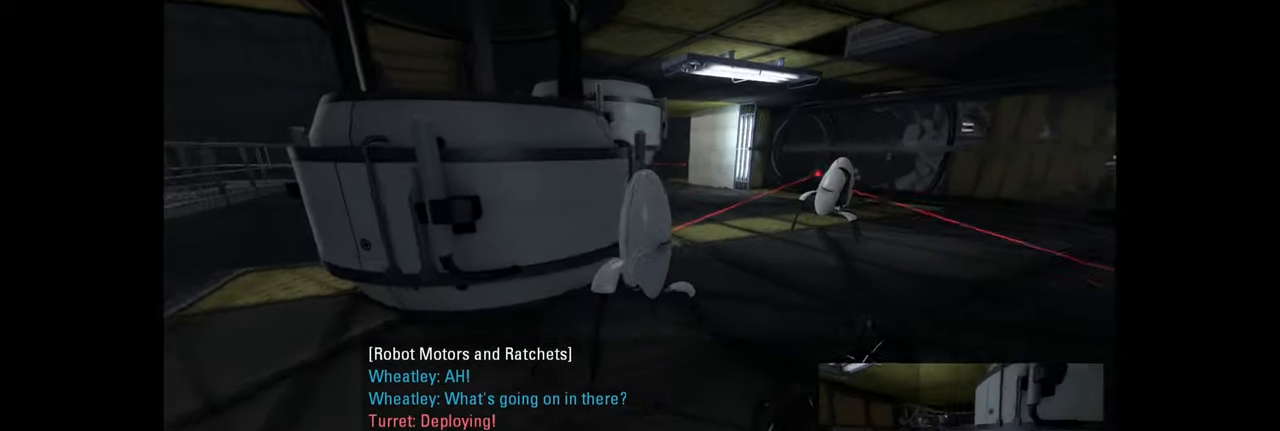
{"keys": ["w"], "mouse": [], "events": [[50, "e", "down"], [117, "e", "up"], [150, "w", "down"]]}
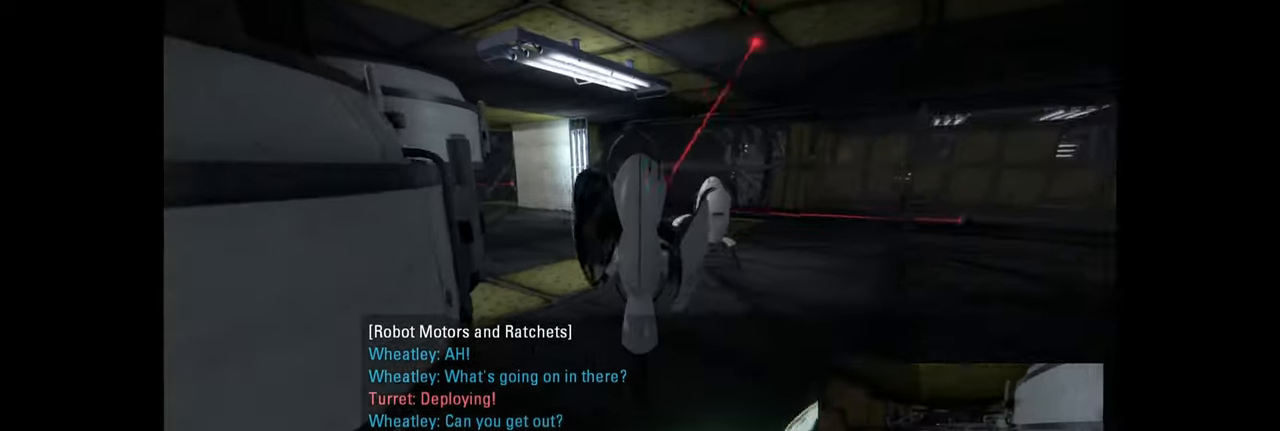
{"keys": ["w"], "mouse": [], "events": []}
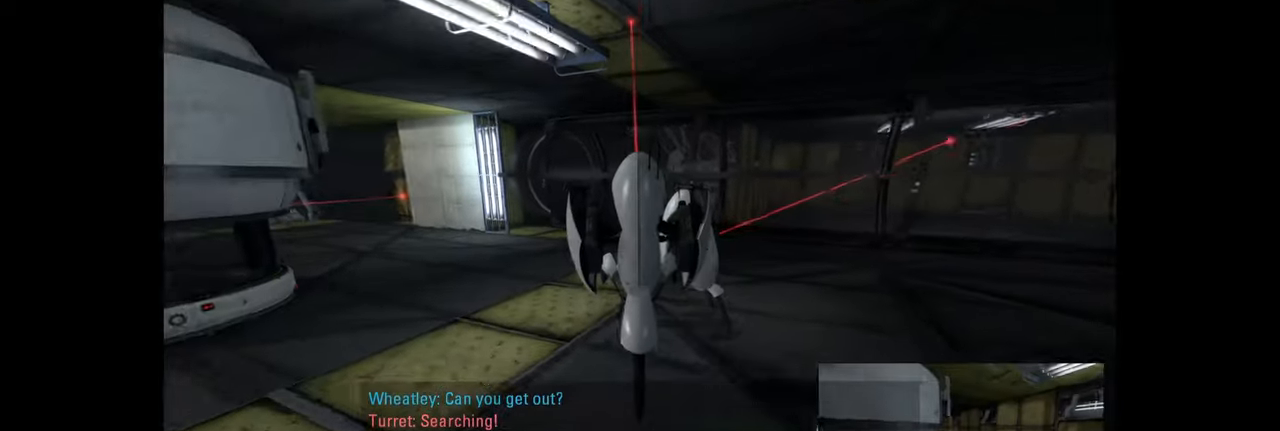
{"keys": [], "mouse": [], "events": [[316, "w", "up"], [366, "e", "down"], [466, "e", "up"]]}
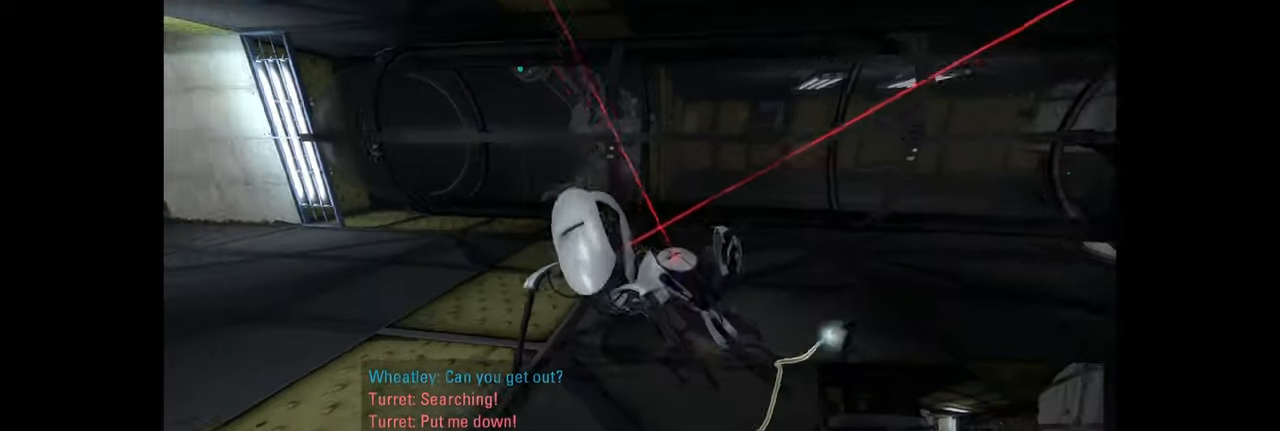
{"keys": ["w"], "mouse": [], "events": [[166, "a", "down"], [283, "w", "down"], [333, "a", "up"]]}
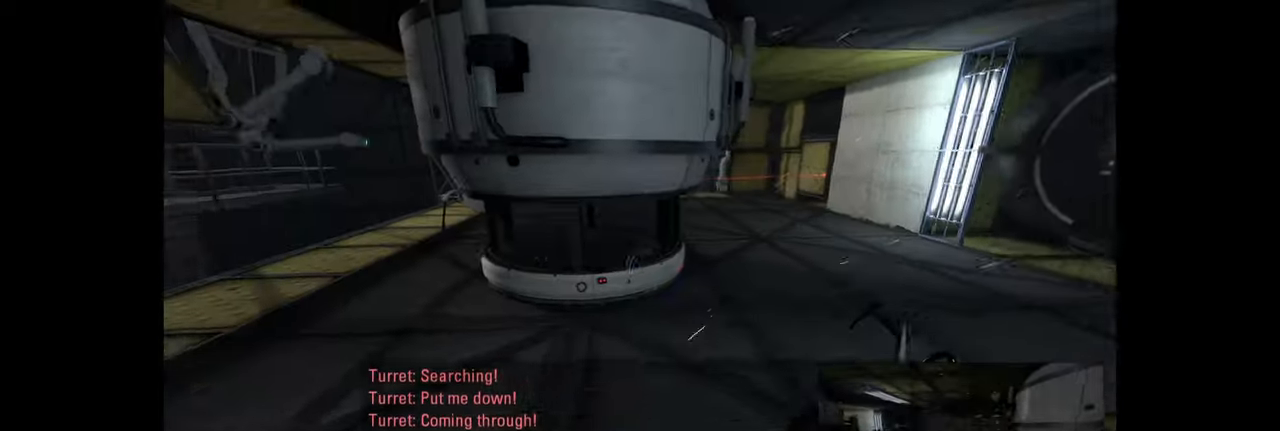
{"keys": ["a"], "mouse": [], "events": [[33, "a", "down"], [66, "w", "up"], [166, "w", "down"], [200, "a", "up"], [383, "a", "down"], [433, "w", "up"]]}
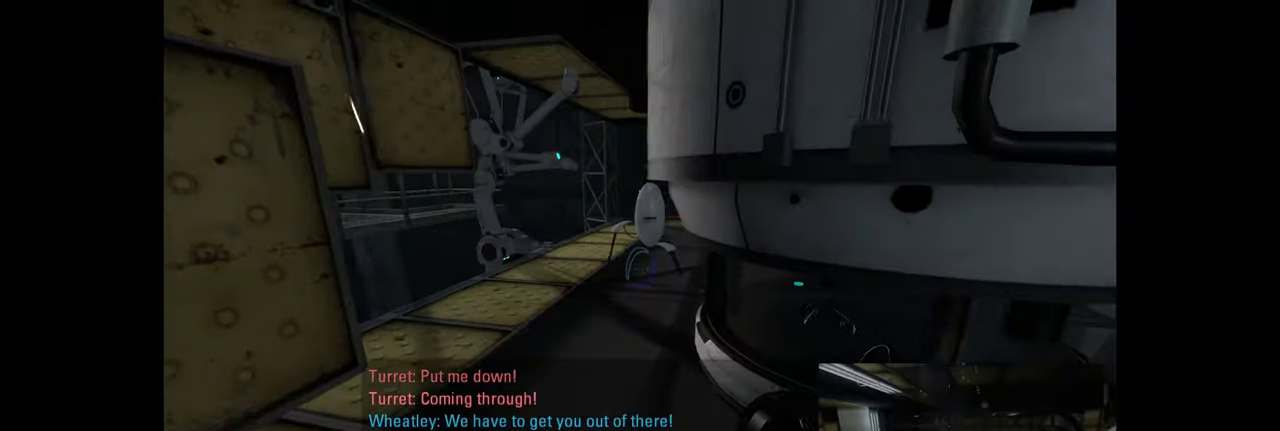
{"keys": ["w"], "mouse": [], "events": [[50, "w", "down"], [83, "a", "up"], [166, "d", "down"], [266, "d", "up"]]}
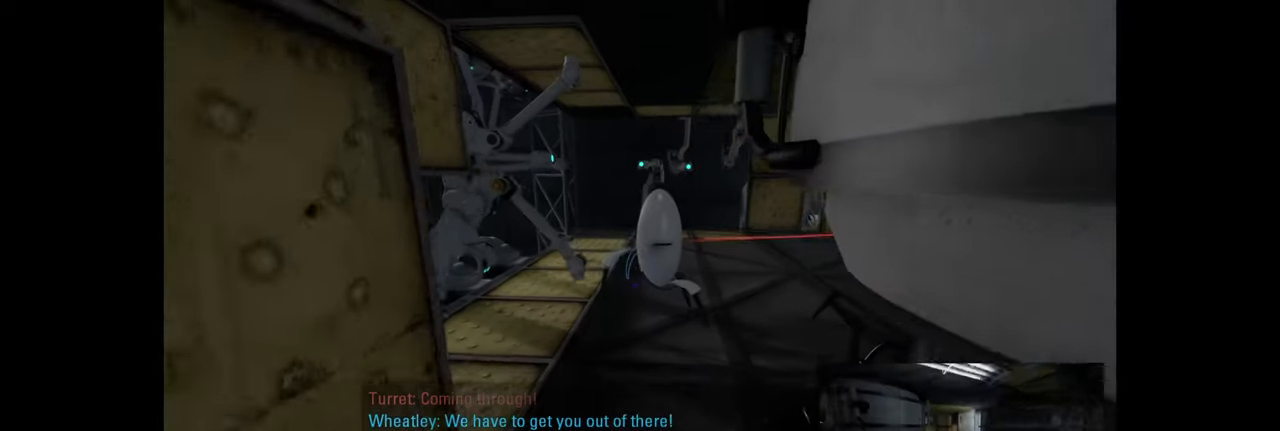
{"keys": [], "mouse": [], "events": [[383, "e", "down"], [433, "w", "up"], [483, "e", "up"]]}
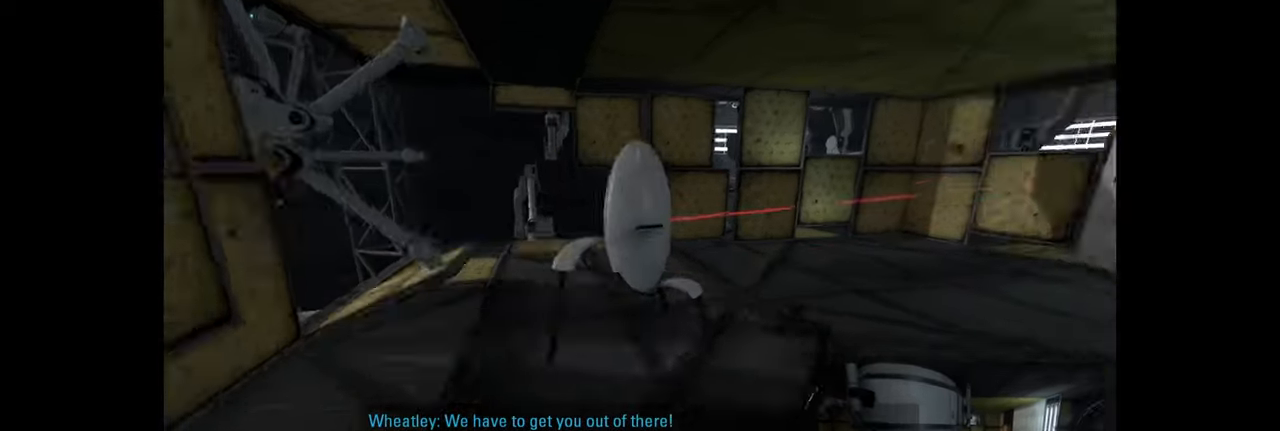
{"keys": [], "mouse": [], "events": [[16, "w", "down"], [216, "a", "down"], [366, "e", "down"], [400, "a", "up"], [433, "w", "up"], [466, "e", "up"]]}
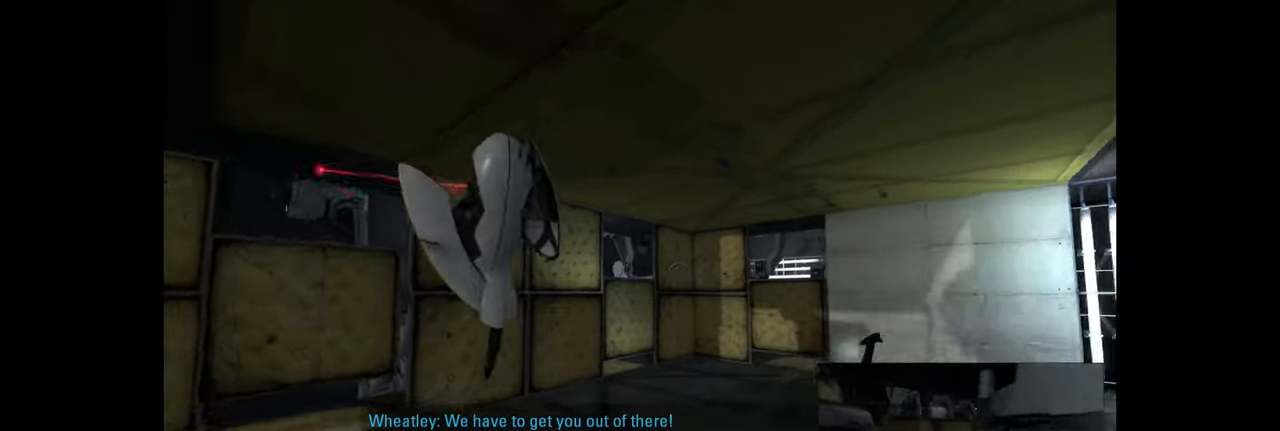
{"keys": ["w"], "mouse": [], "events": [[33, "d", "down"], [100, "w", "down"], [150, "d", "up"], [383, "d", "down"], [500, "d", "up"]]}
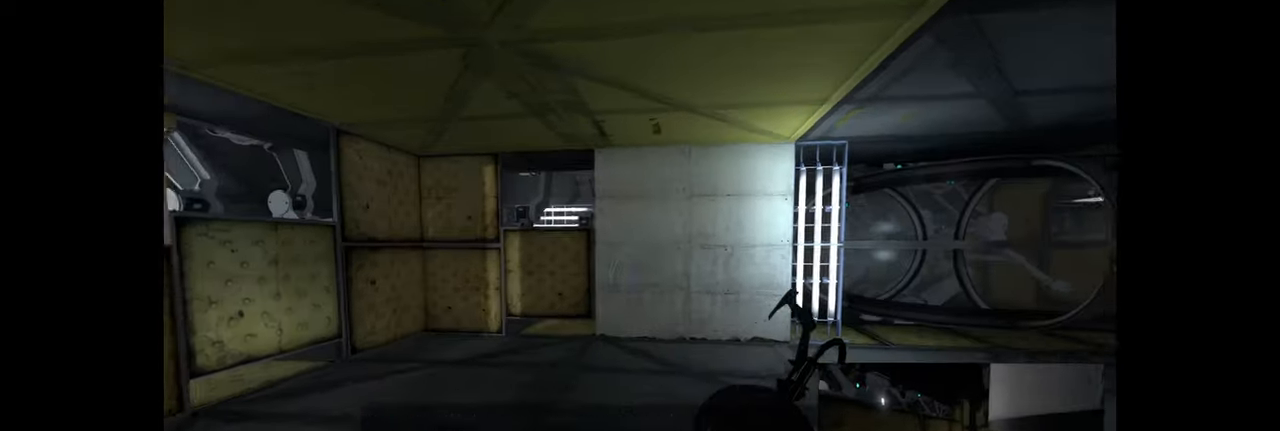
{"keys": ["w"], "mouse": [], "events": []}
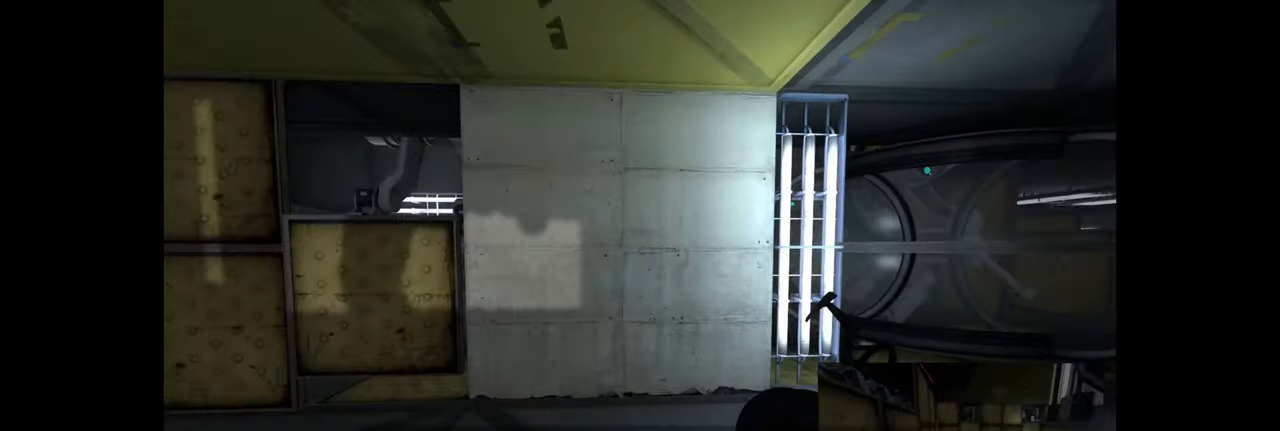
{"keys": ["w"], "mouse": [], "events": [[16, "mouse_left", "down"], [83, "w", "up"], [100, "mouse_left", "up"], [133, "a", "down"], [266, "a", "up"], [383, "w", "down"]]}
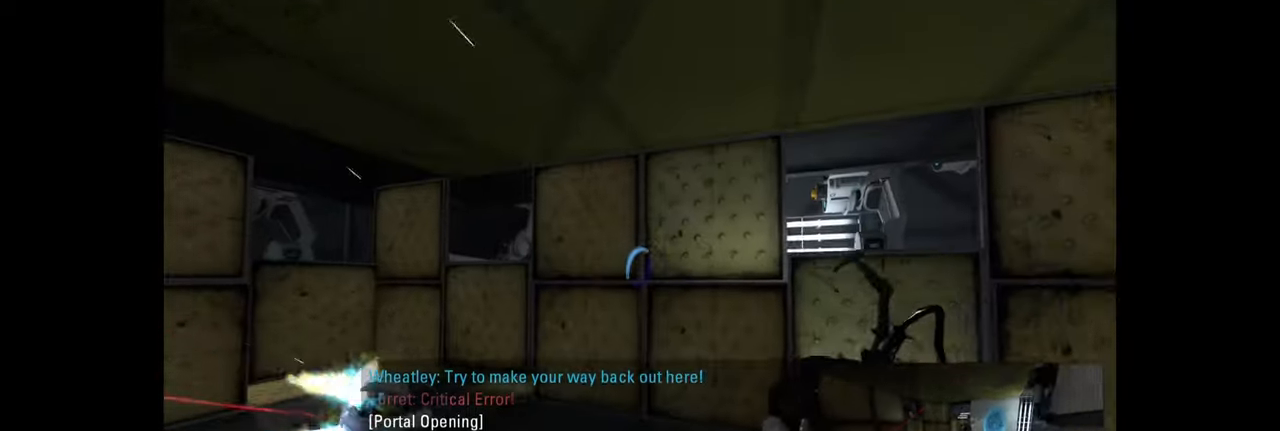
{"keys": ["w"], "mouse": [], "events": [[150, "a", "down"], [316, "w", "up"], [466, "w", "down"], [483, "a", "up"]]}
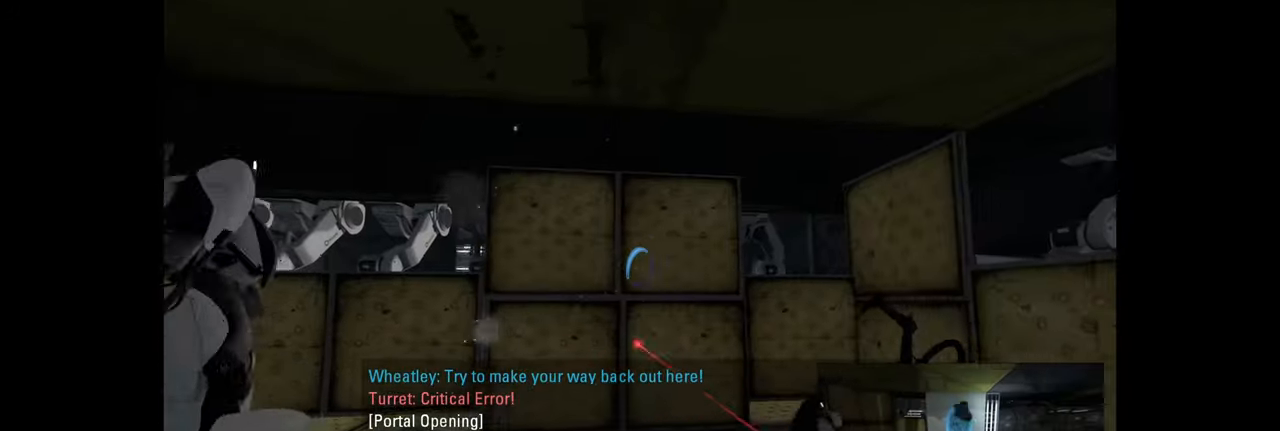
{"keys": ["a"], "mouse": [], "events": [[200, "a", "down"], [300, "a", "up"], [383, "a", "down"], [416, "w", "up"]]}
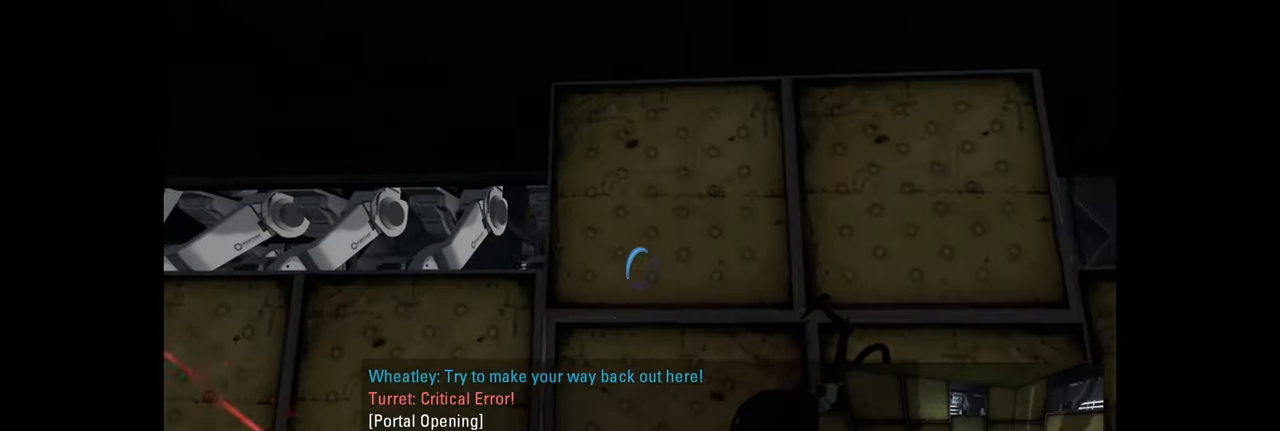
{"keys": [], "mouse": ["right"], "events": [[116, "a", "up"], [400, "mouse_right", "down"]]}
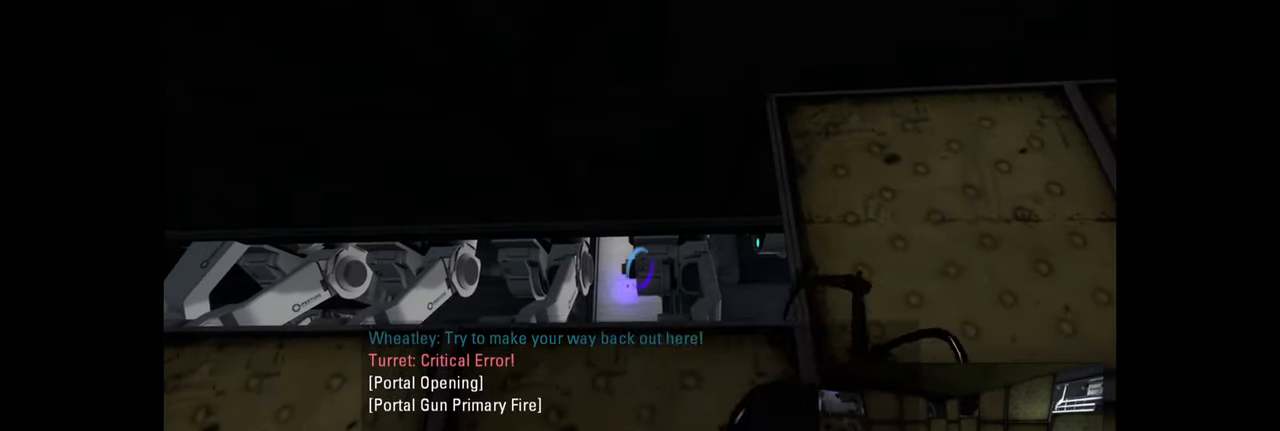
{"keys": [], "mouse": [], "events": [[16, "mouse_right", "up"]]}
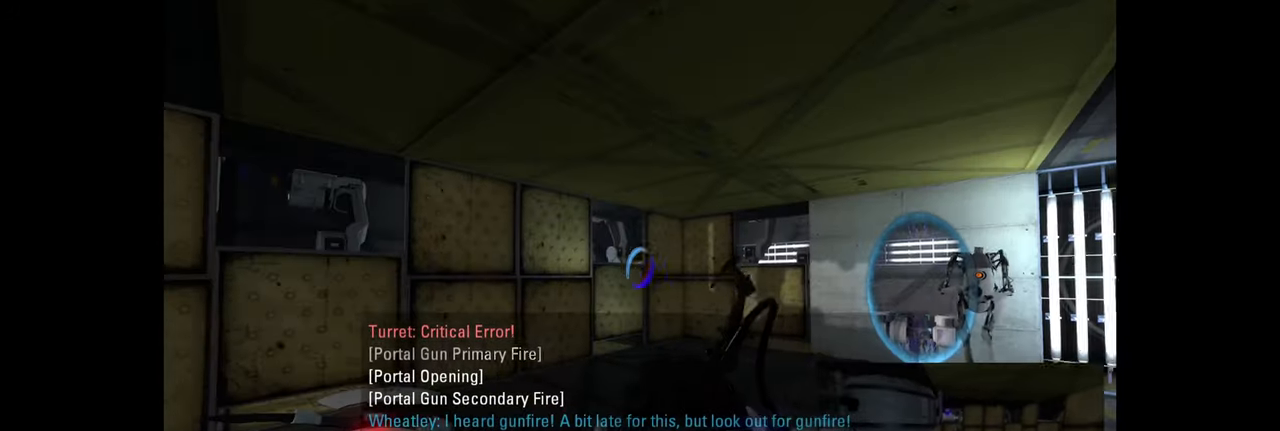
{"keys": ["w"], "mouse": [], "events": [[366, "w", "down"]]}